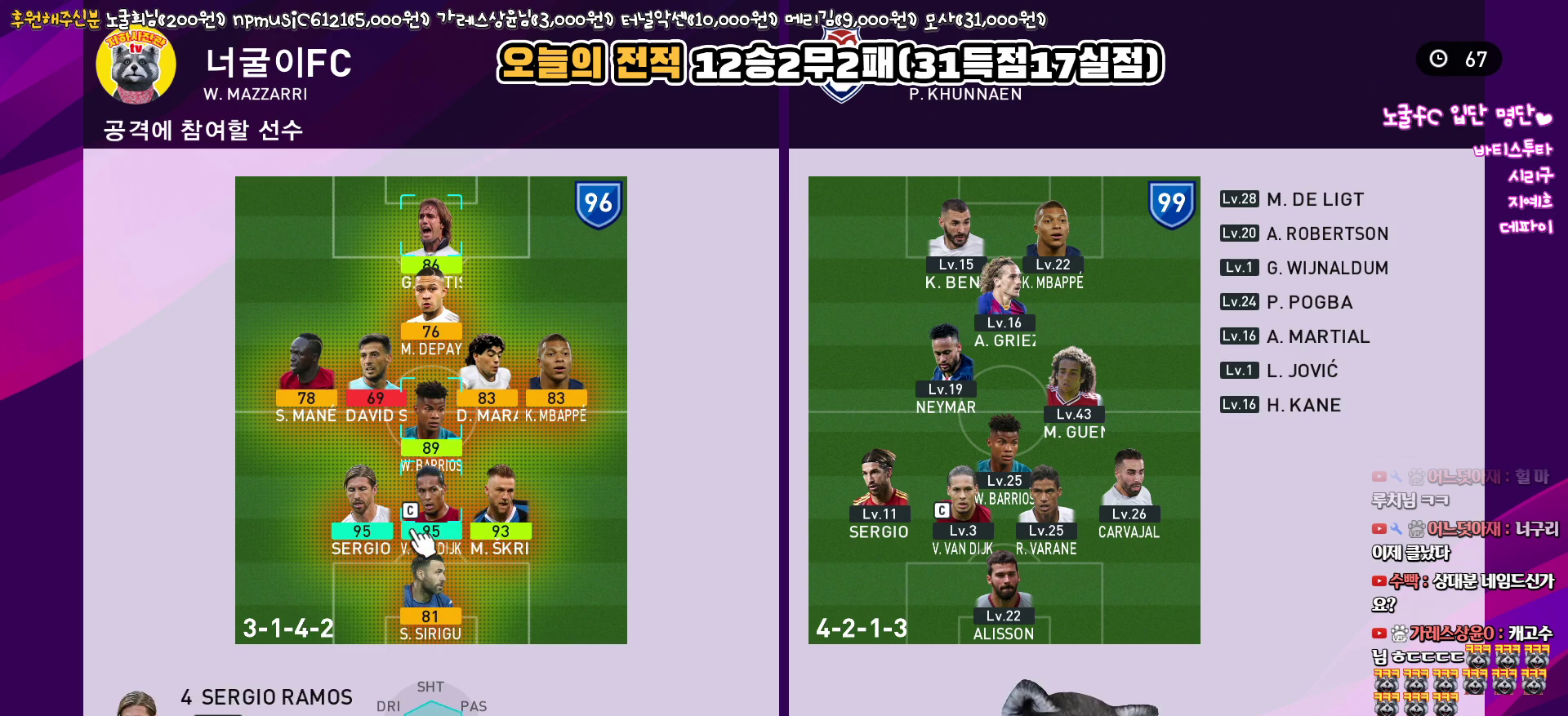
Gameplay with a controller (PlayStation layout); each line is a JSON object with the inputs held at the frame after it. "events" lists button and stick changes between this image and that frame as [ms after this image, input, new state], when the widget could be followed in between.
{"buttons": [], "left_stick": "center", "right_stick": "center", "events": [[50, "DPAD_UP", "down"], [167, "DPAD_UP", "up"], [267, "DPAD_UP", "down"], [350, "CROSS", "down"], [383, "DPAD_UP", "up"], [483, "CROSS", "up"]]}
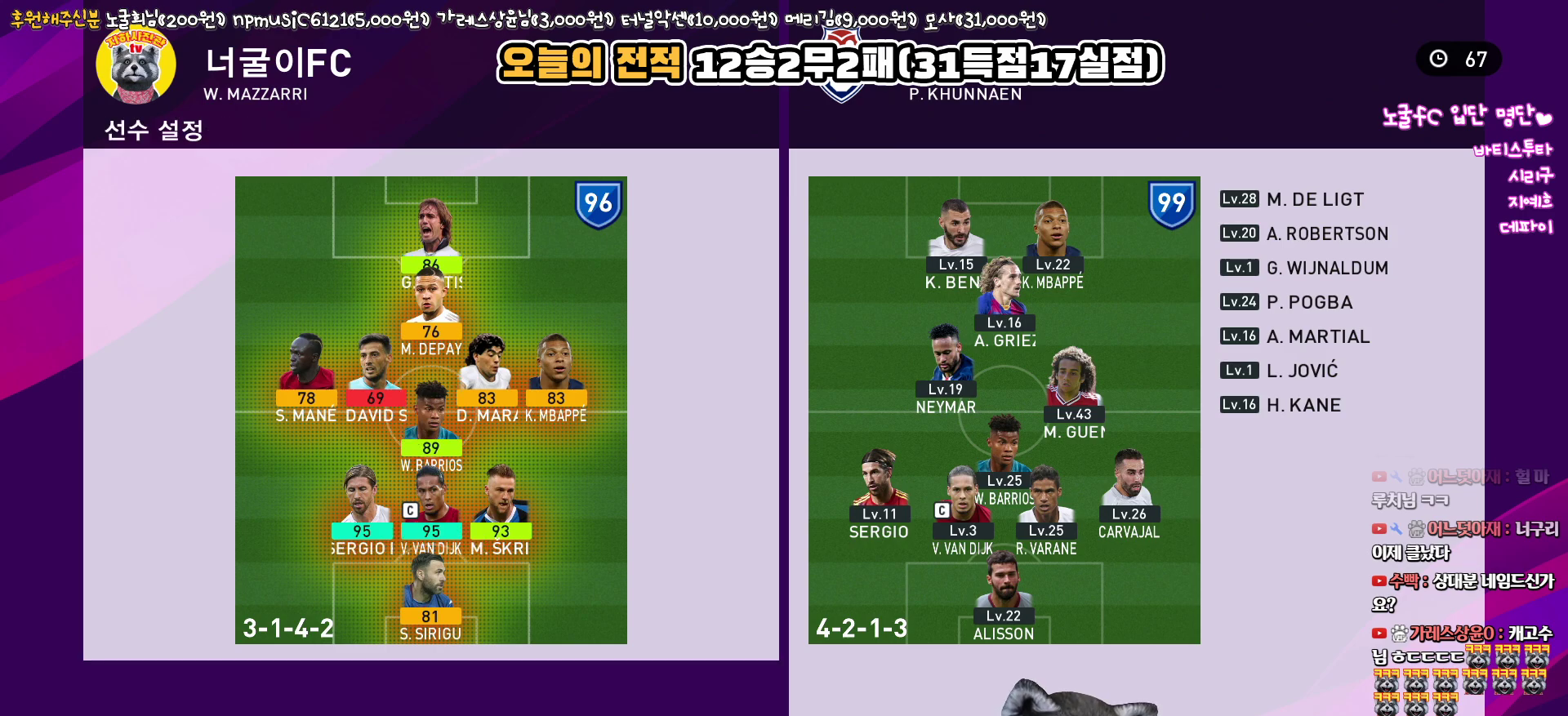
{"buttons": [], "left_stick": "center", "right_stick": "center", "events": []}
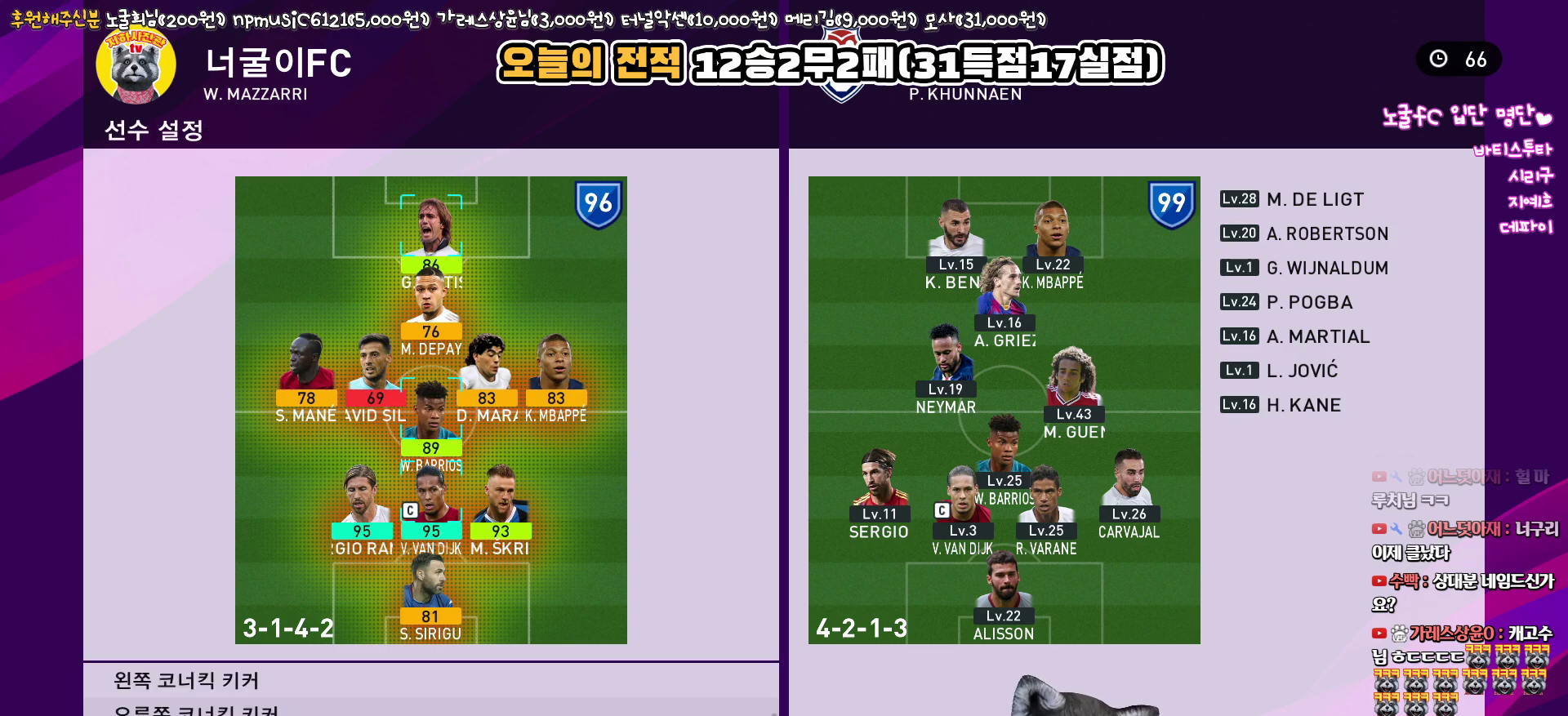
{"buttons": [], "left_stick": "center", "right_stick": "center", "events": []}
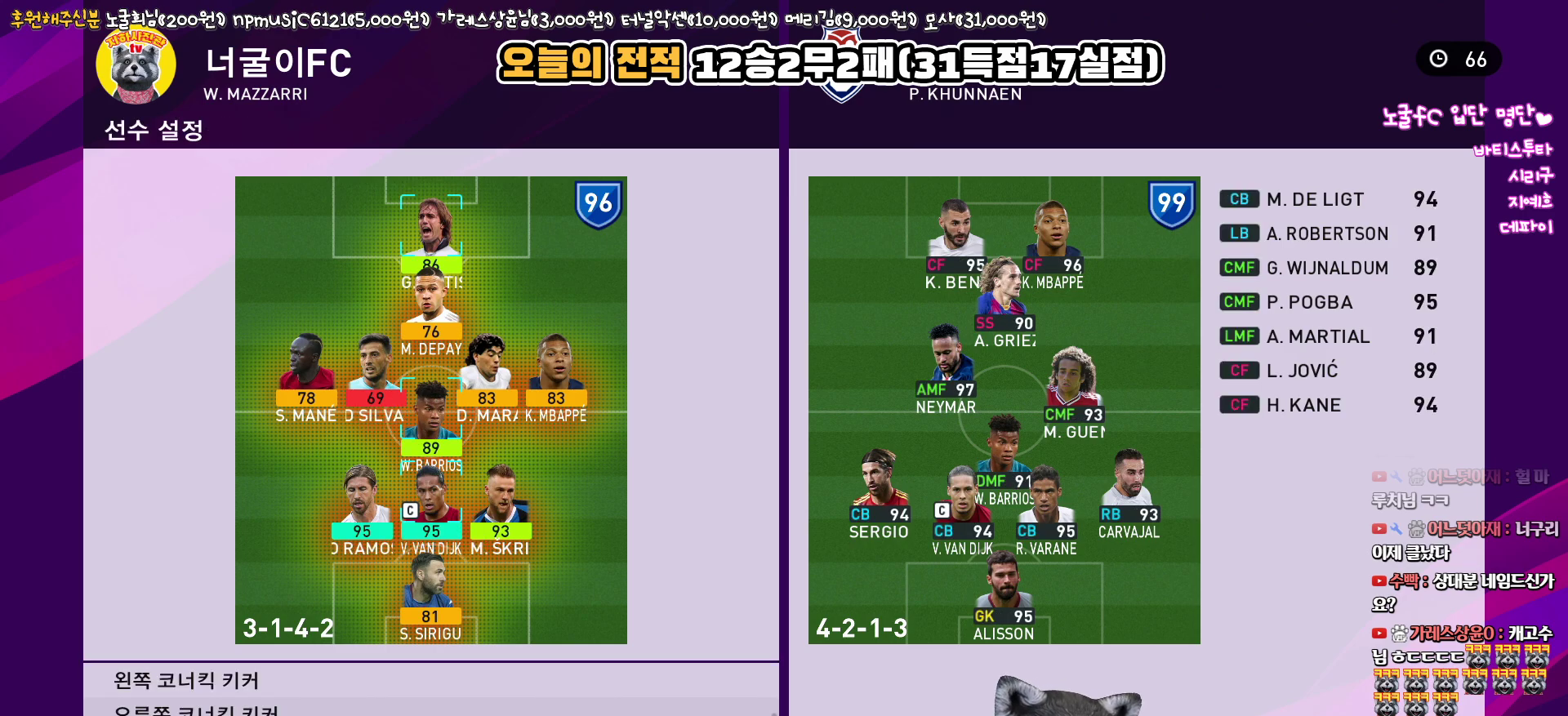
{"buttons": [], "left_stick": "center", "right_stick": "center", "events": []}
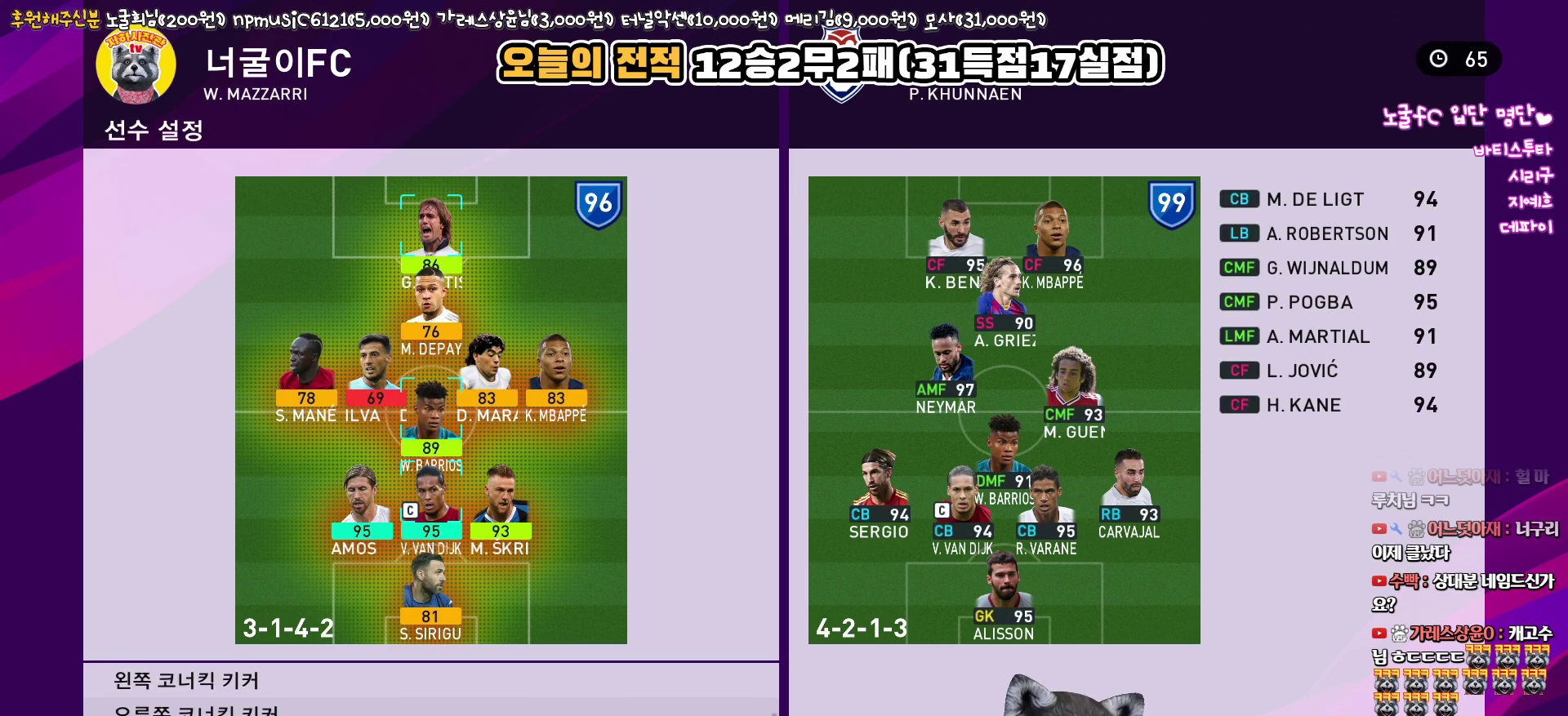
{"buttons": [], "left_stick": "center", "right_stick": "center", "events": []}
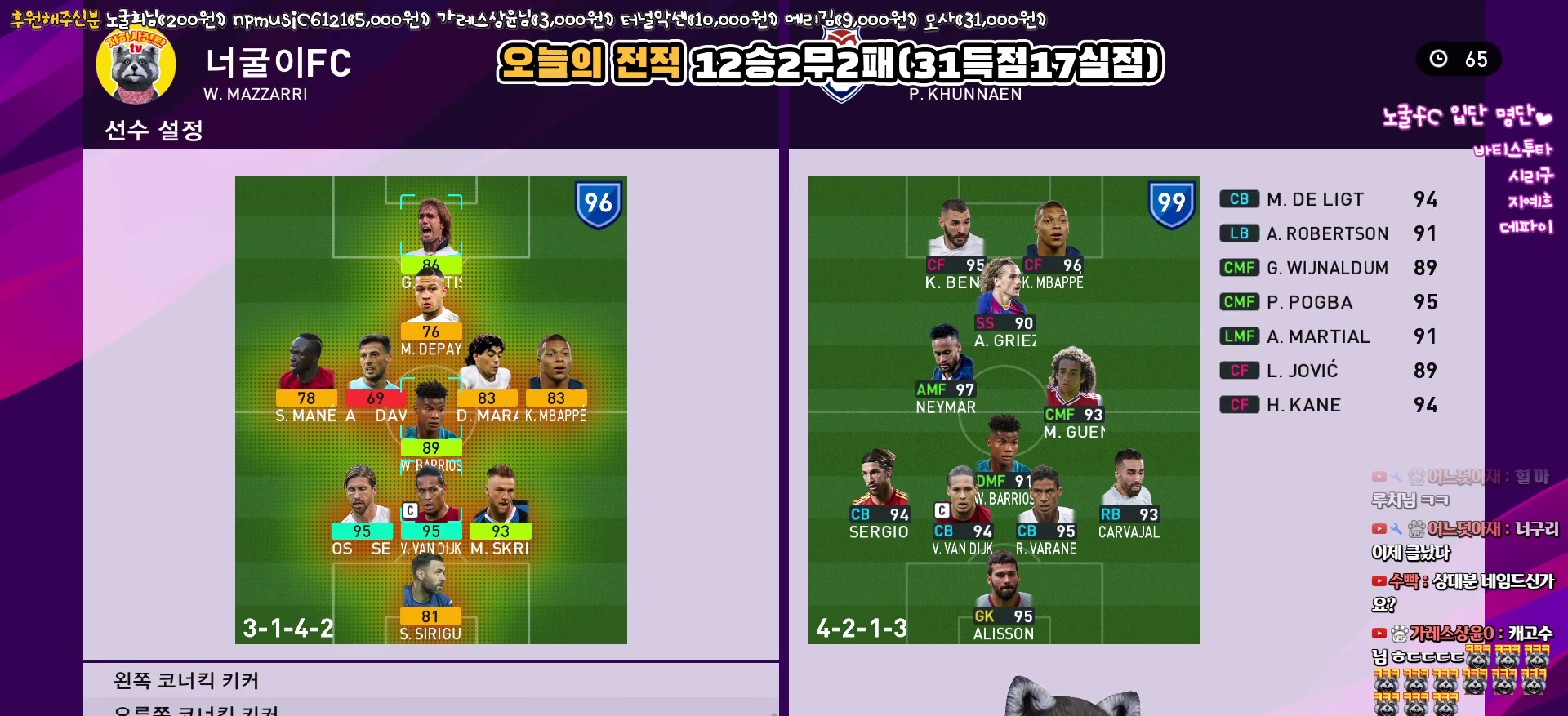
{"buttons": [], "left_stick": "center", "right_stick": "center", "events": []}
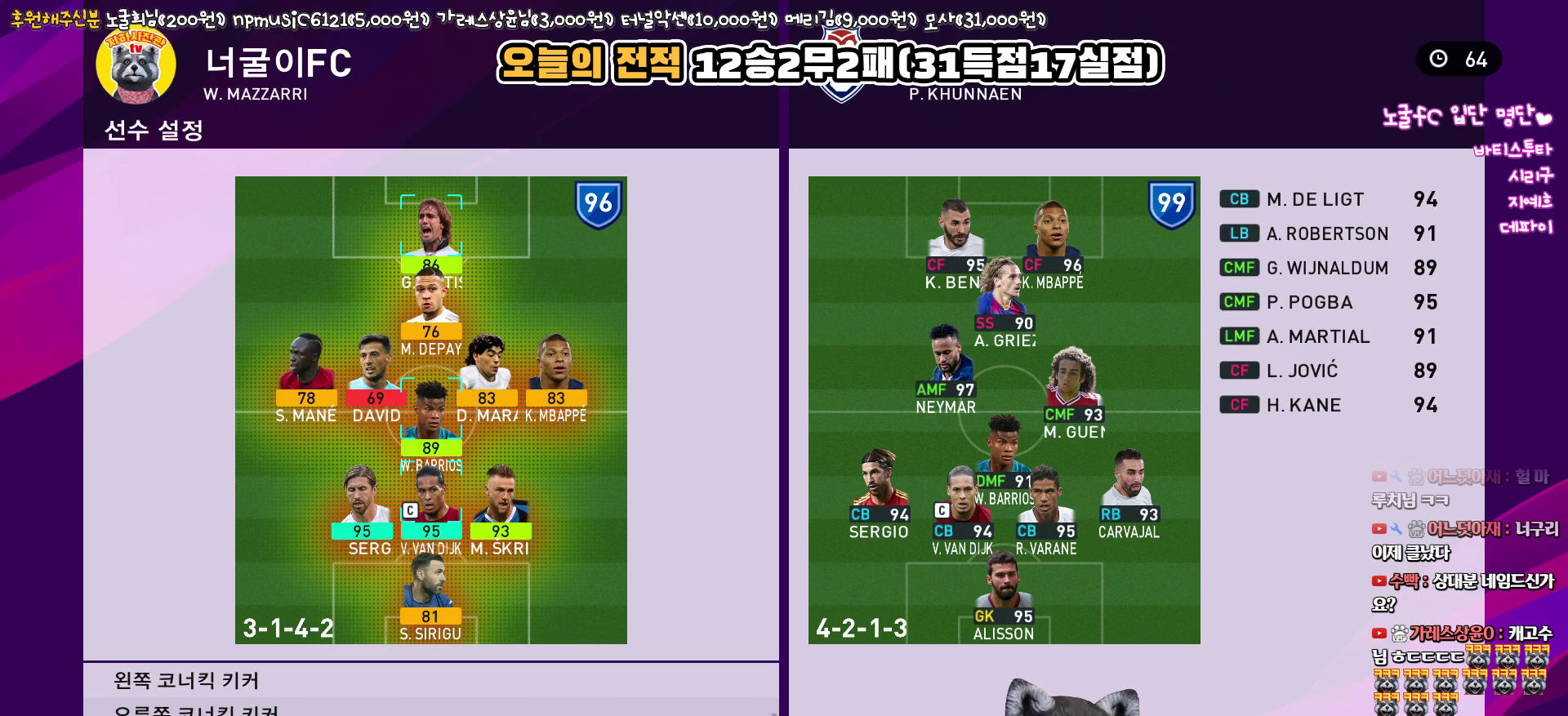
{"buttons": [], "left_stick": "center", "right_stick": "center", "events": []}
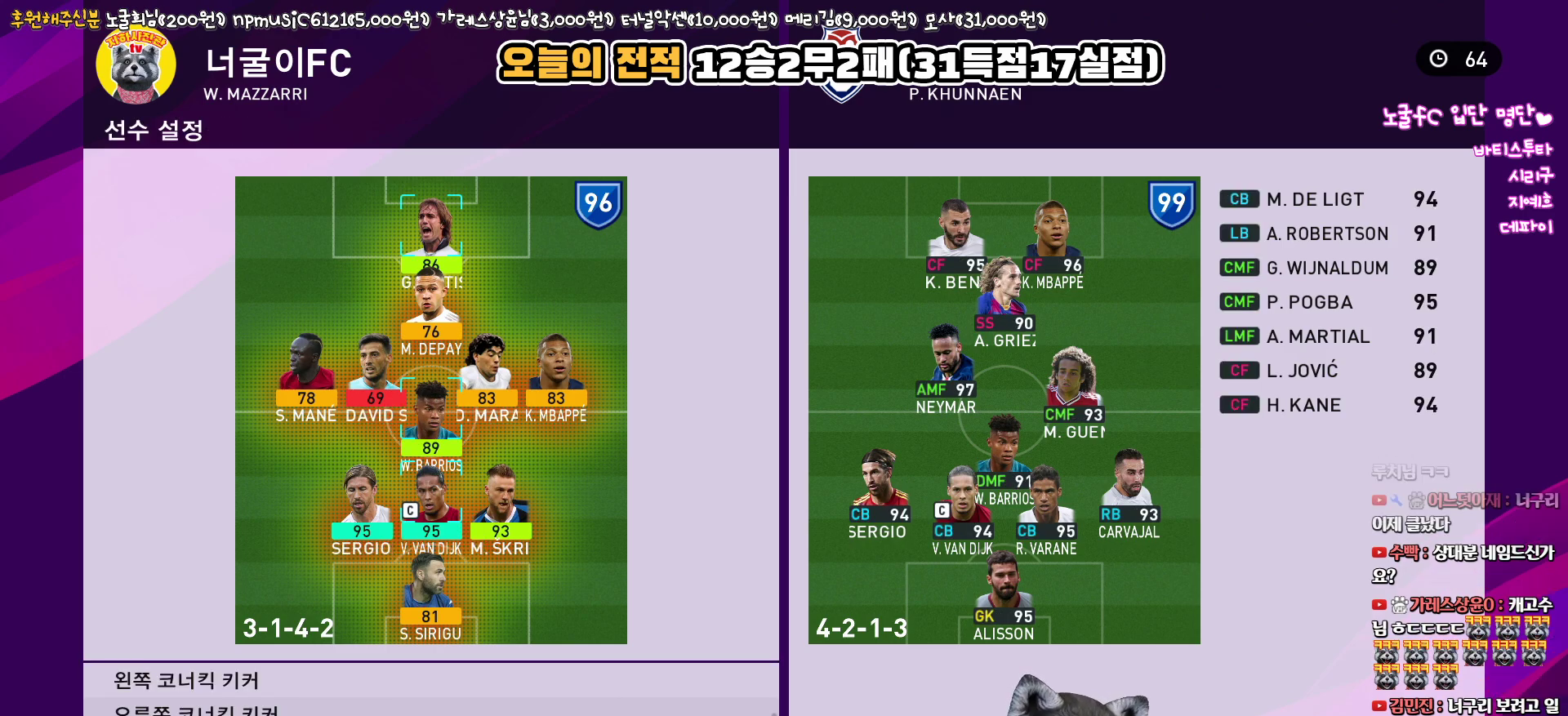
{"buttons": [], "left_stick": "center", "right_stick": "center", "events": []}
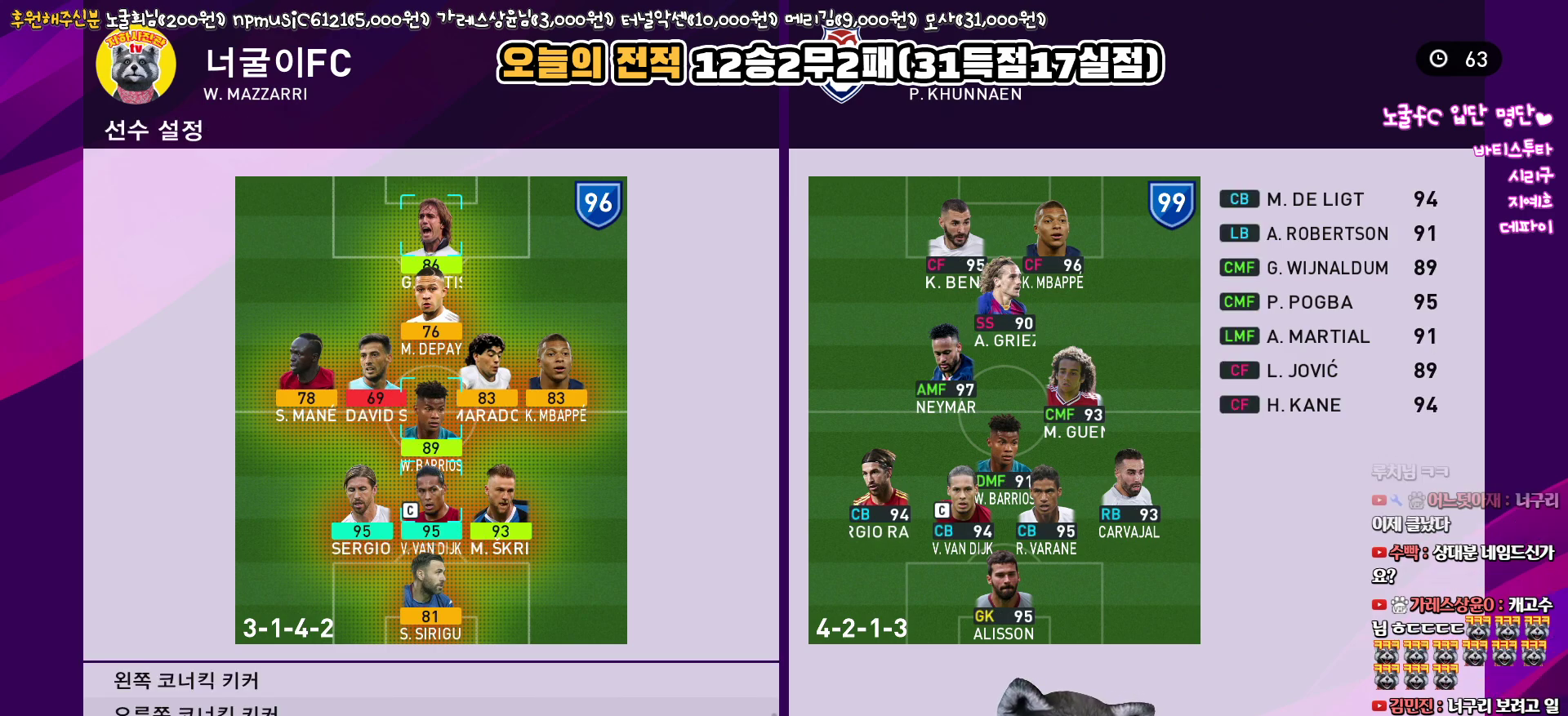
{"buttons": [], "left_stick": "center", "right_stick": "center", "events": []}
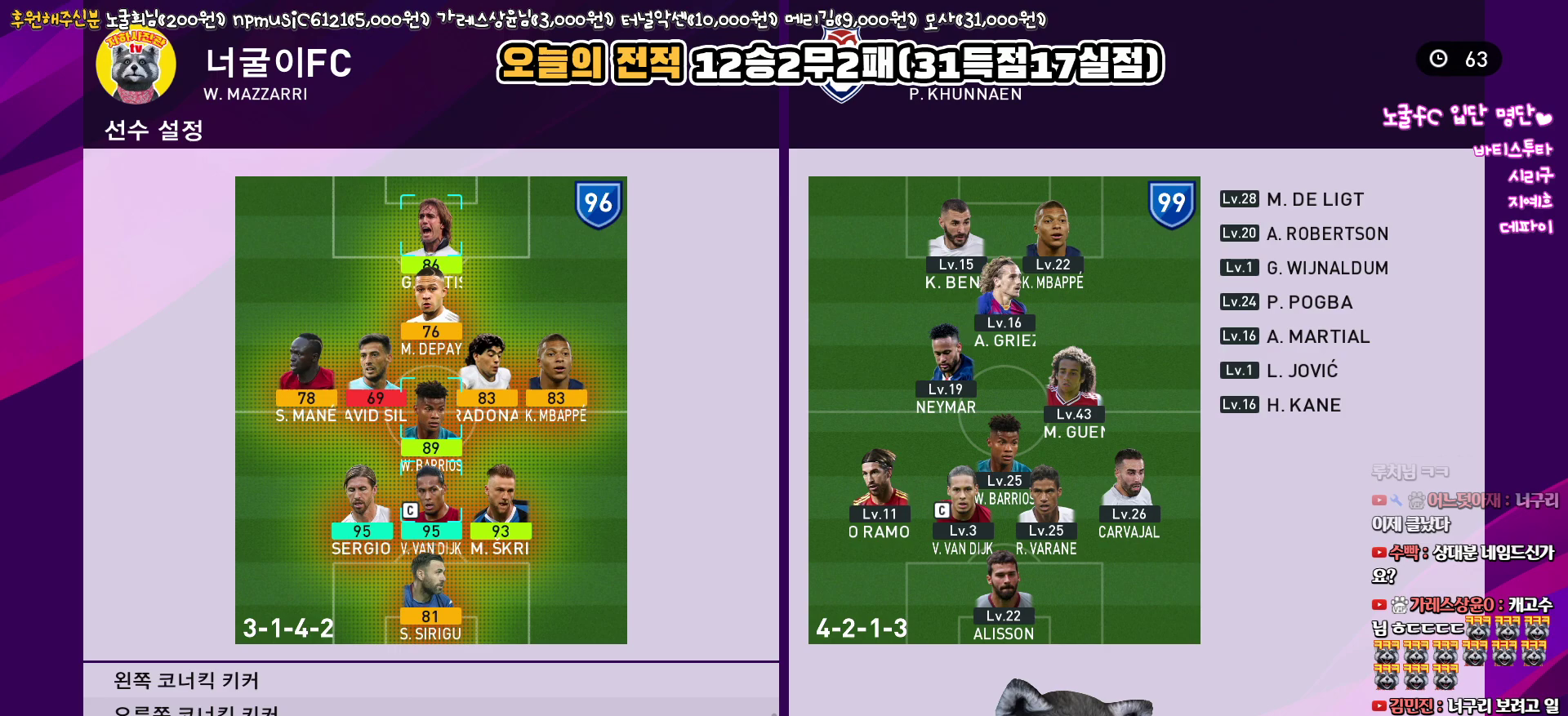
{"buttons": ["CROSS"], "left_stick": "center", "right_stick": "center", "events": [[383, "CROSS", "down"]]}
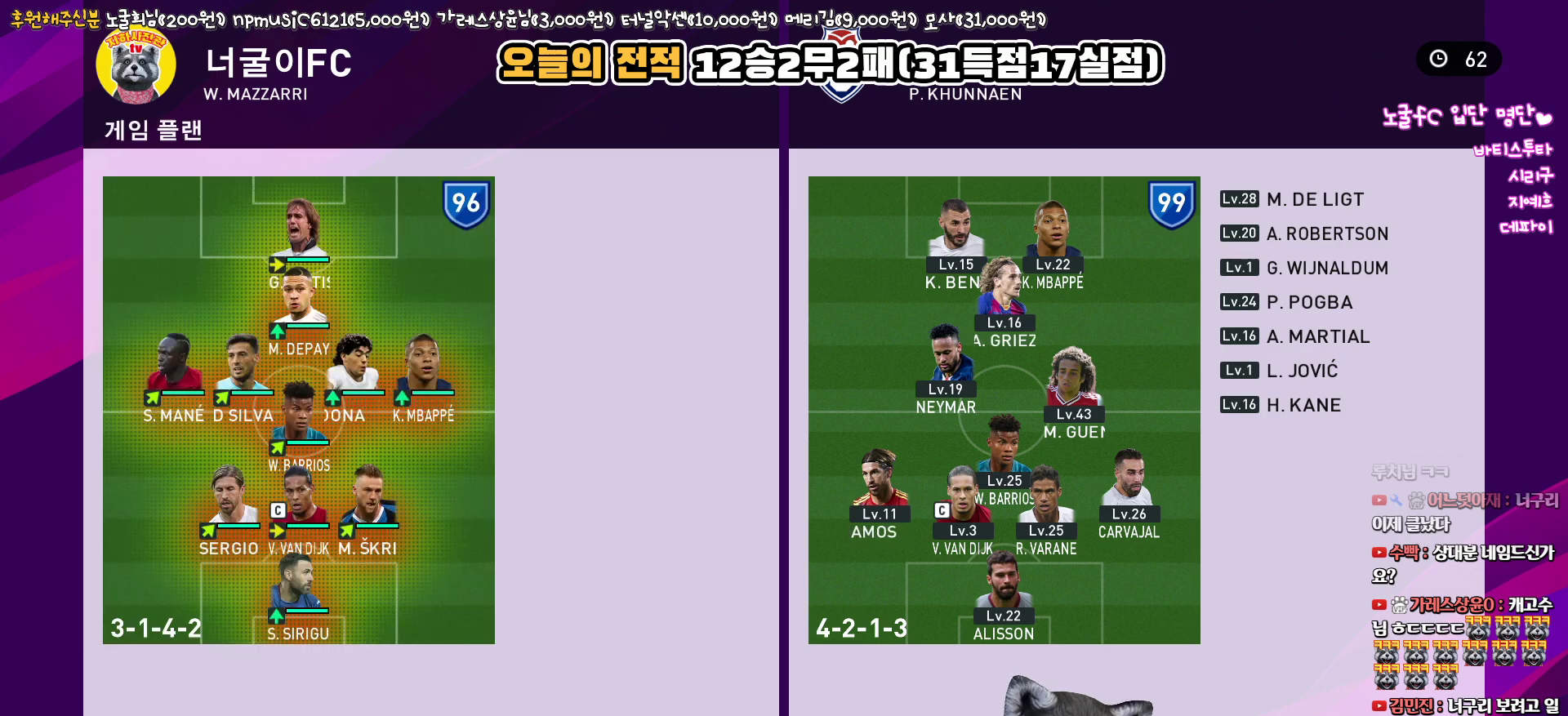
{"buttons": [], "left_stick": "center", "right_stick": "center", "events": [[33, "CROSS", "up"]]}
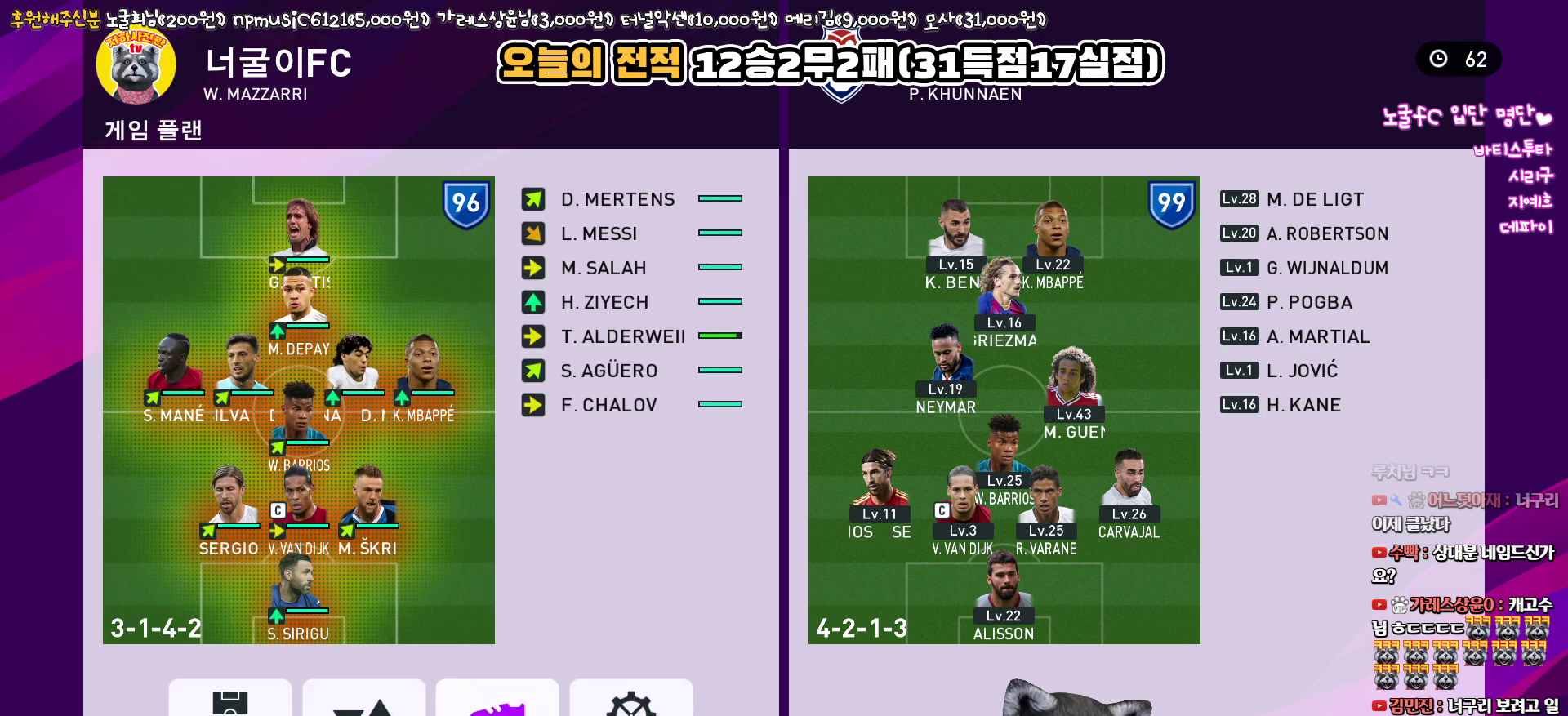
{"buttons": [], "left_stick": "center", "right_stick": "center", "events": []}
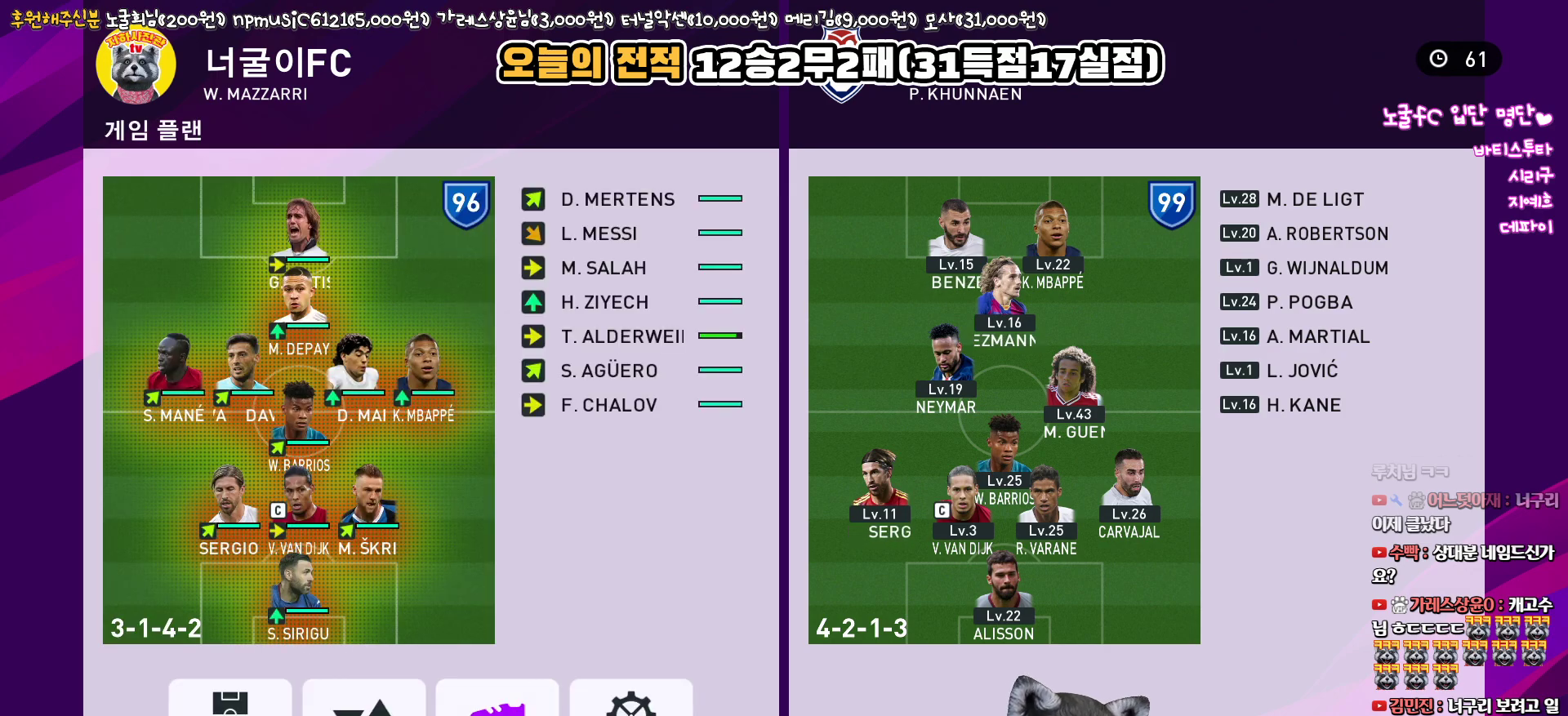
{"buttons": [], "left_stick": "center", "right_stick": "center", "events": []}
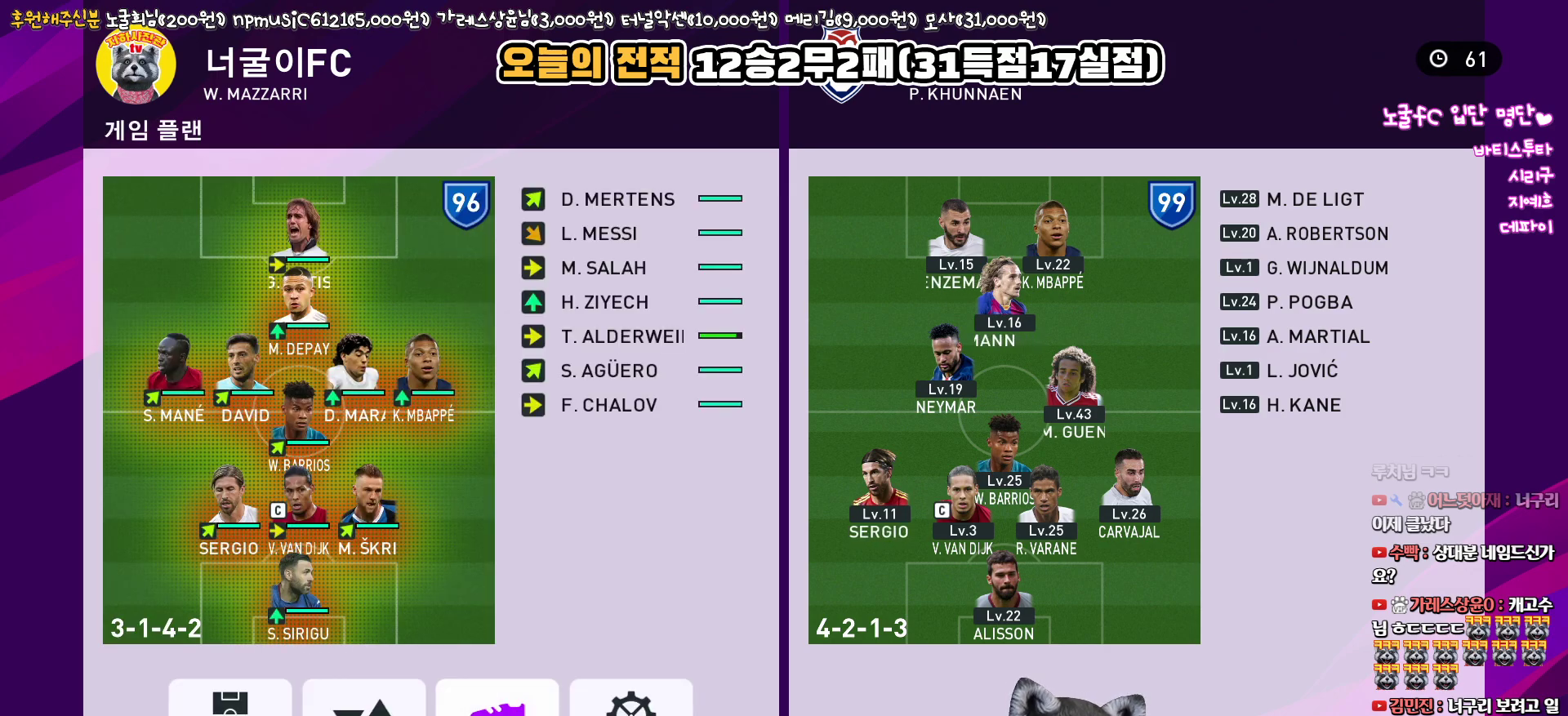
{"buttons": [], "left_stick": "center", "right_stick": "center", "events": []}
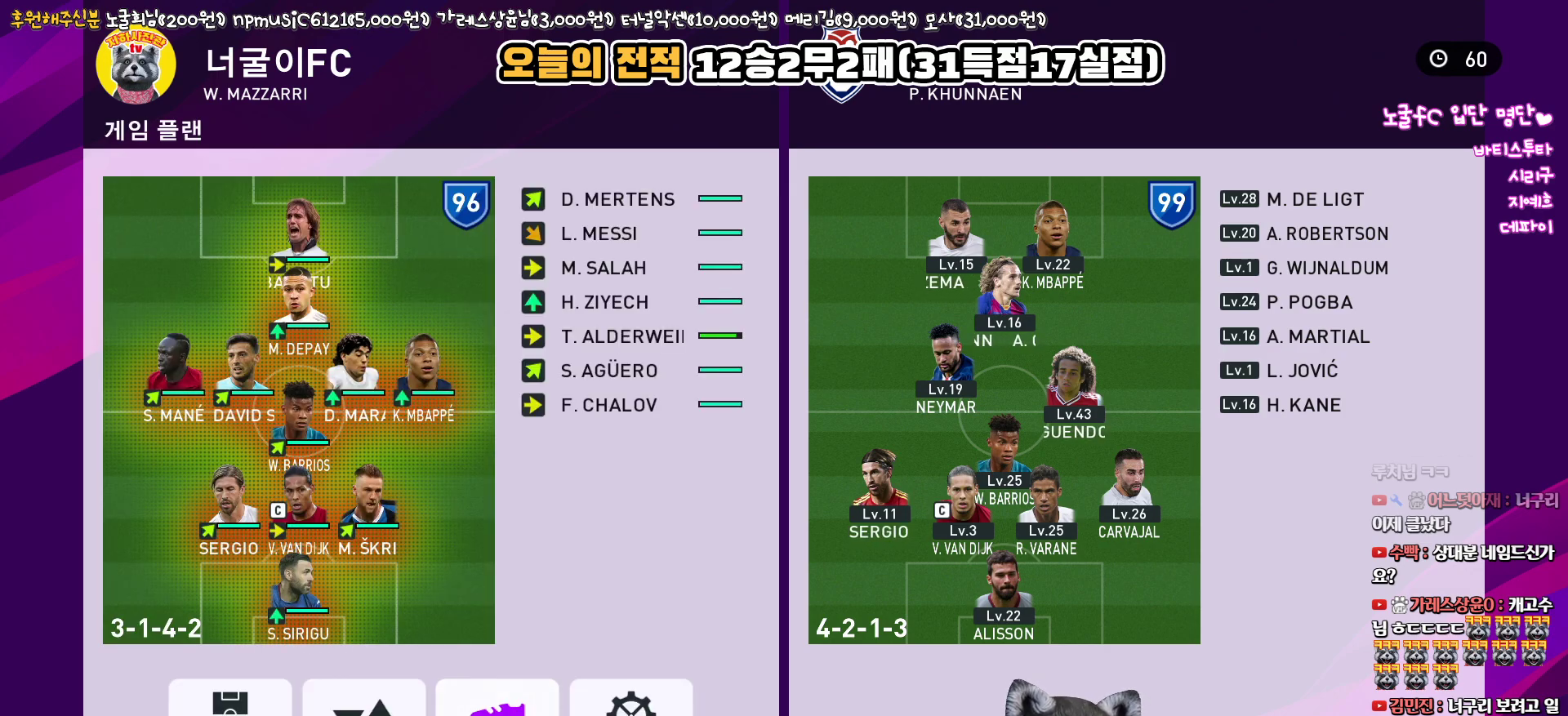
{"buttons": [], "left_stick": "center", "right_stick": "center", "events": []}
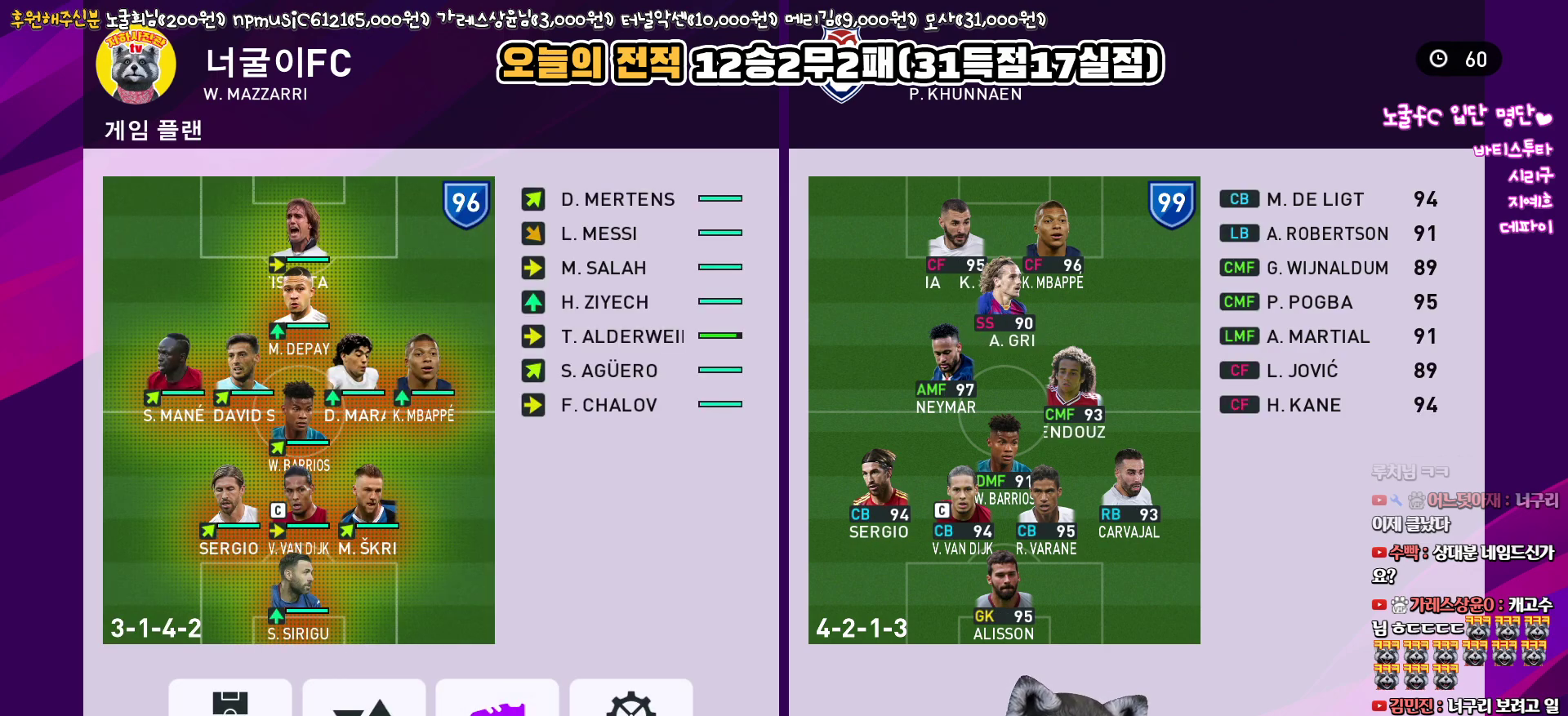
{"buttons": [], "left_stick": "center", "right_stick": "center", "events": []}
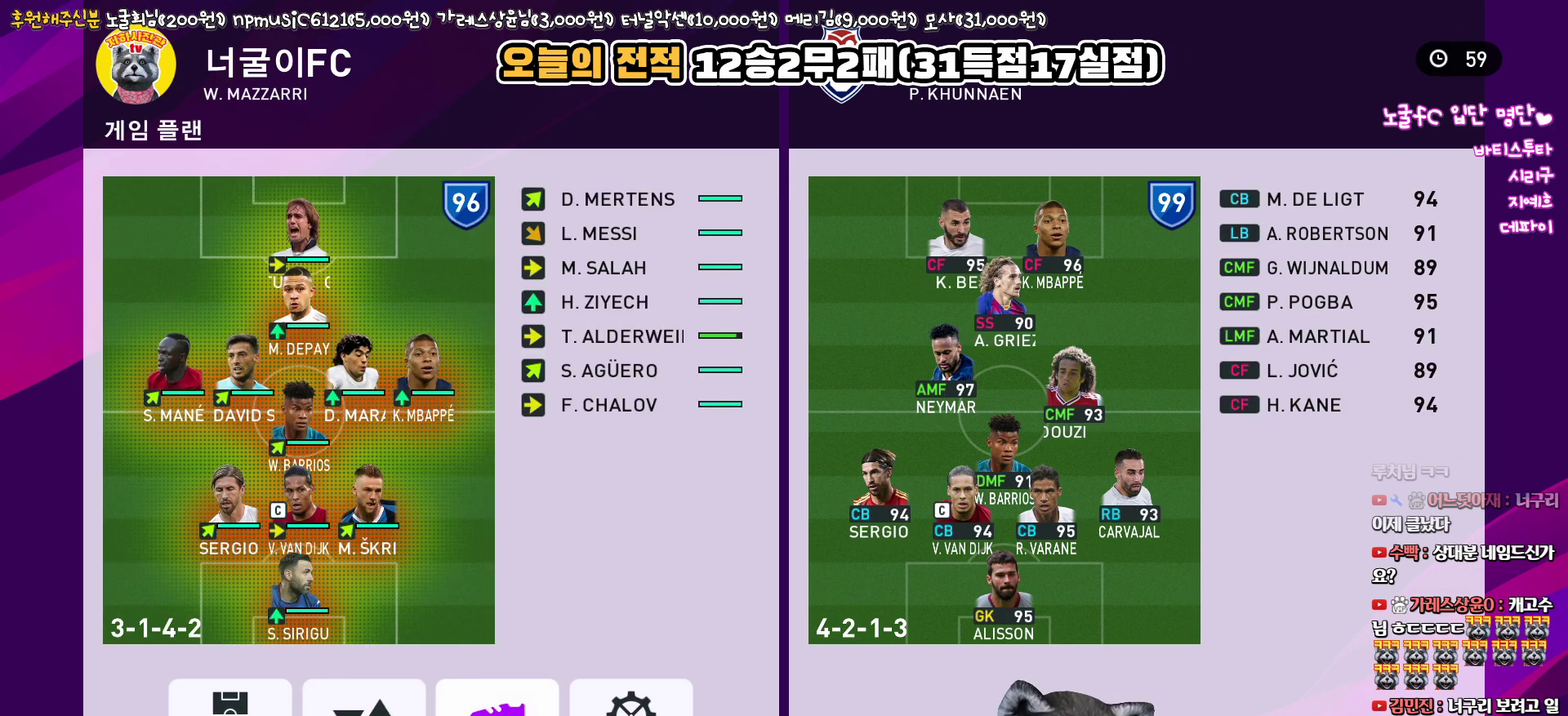
{"buttons": [], "left_stick": "center", "right_stick": "center", "events": []}
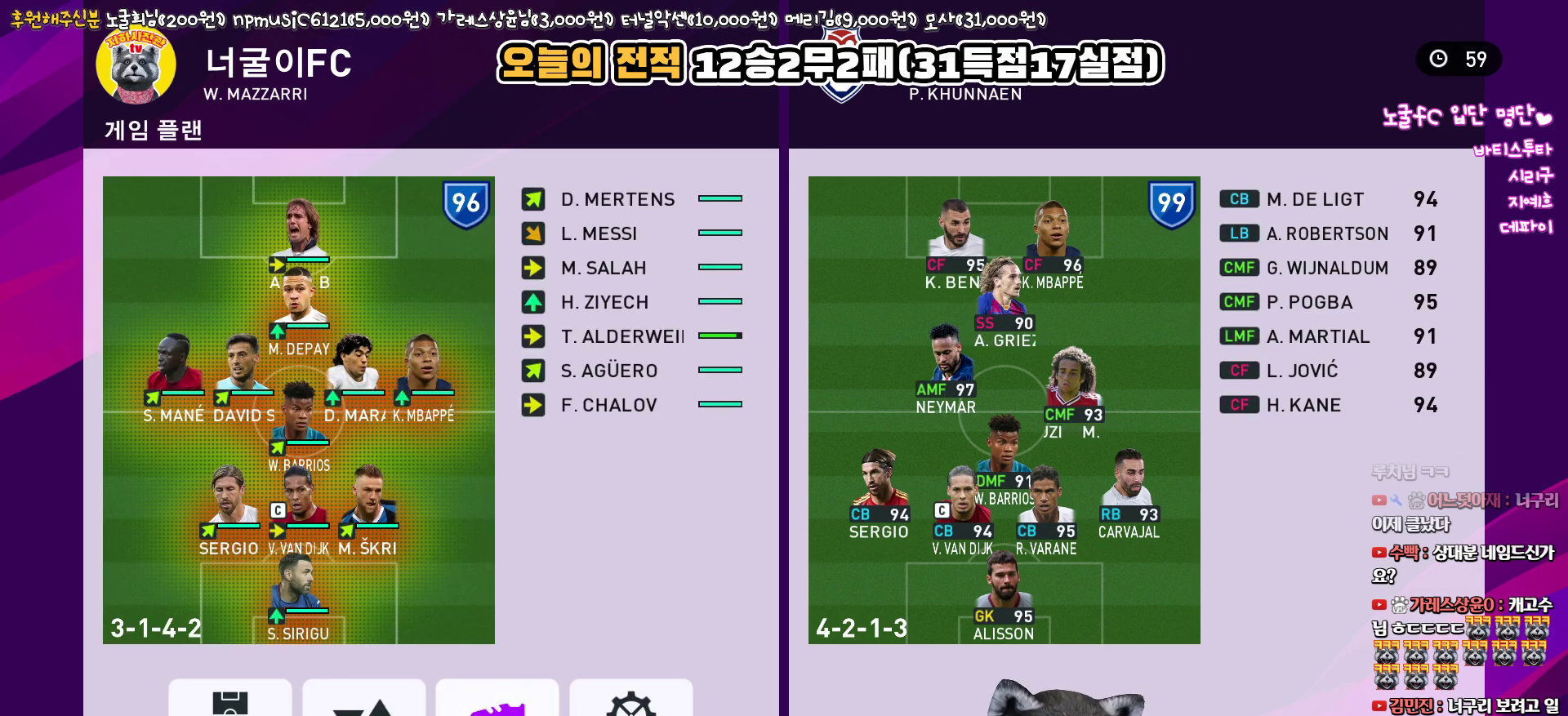
{"buttons": [], "left_stick": "center", "right_stick": "center", "events": []}
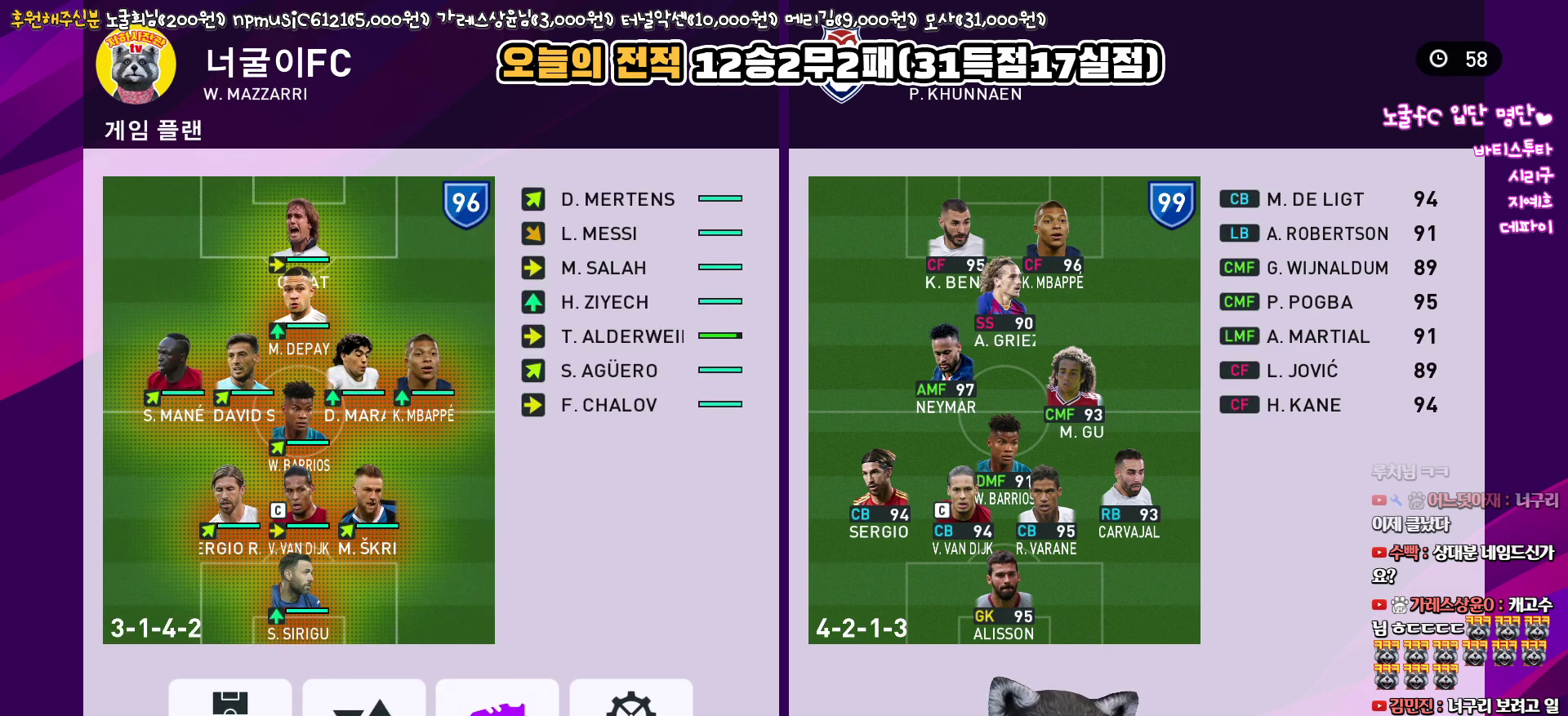
{"buttons": [], "left_stick": "center", "right_stick": "center", "events": []}
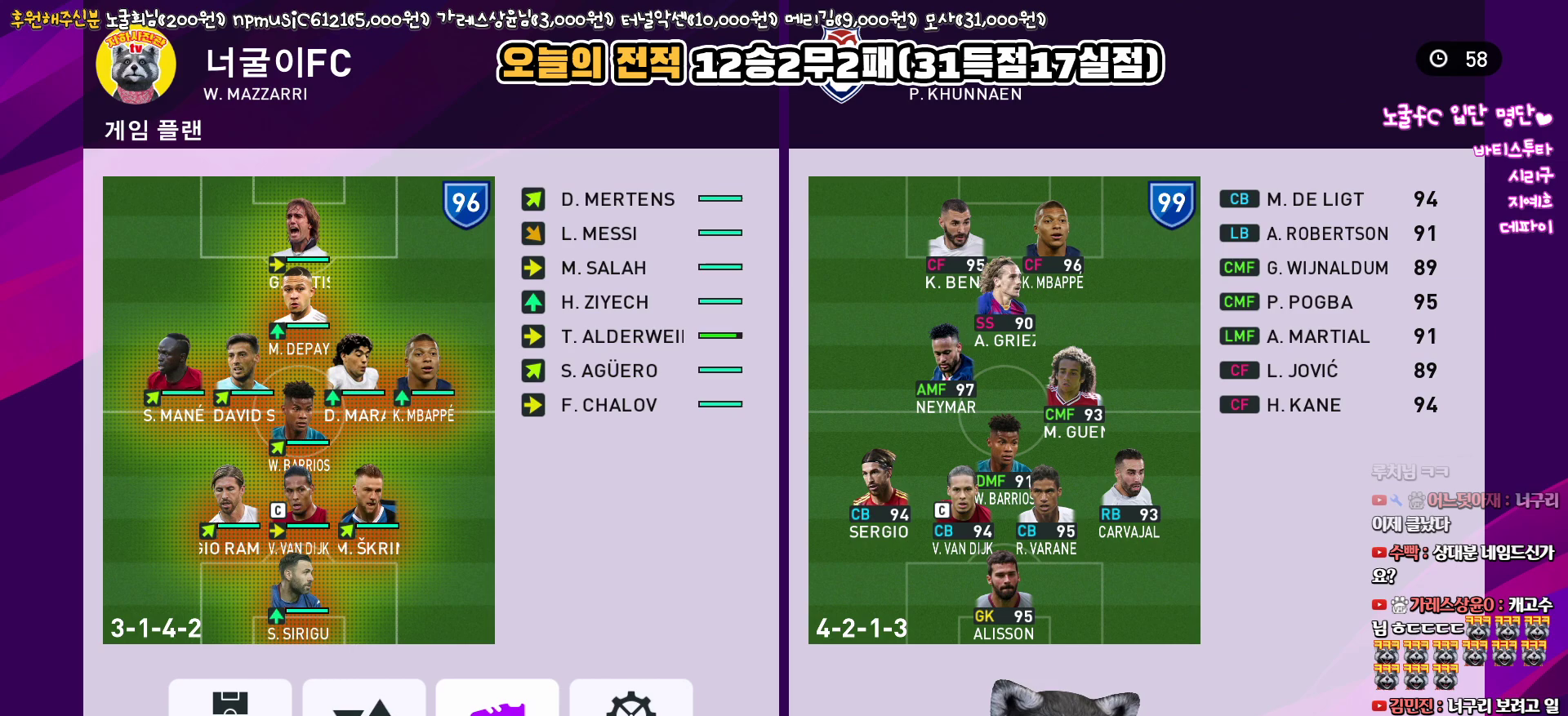
{"buttons": [], "left_stick": "center", "right_stick": "center", "events": []}
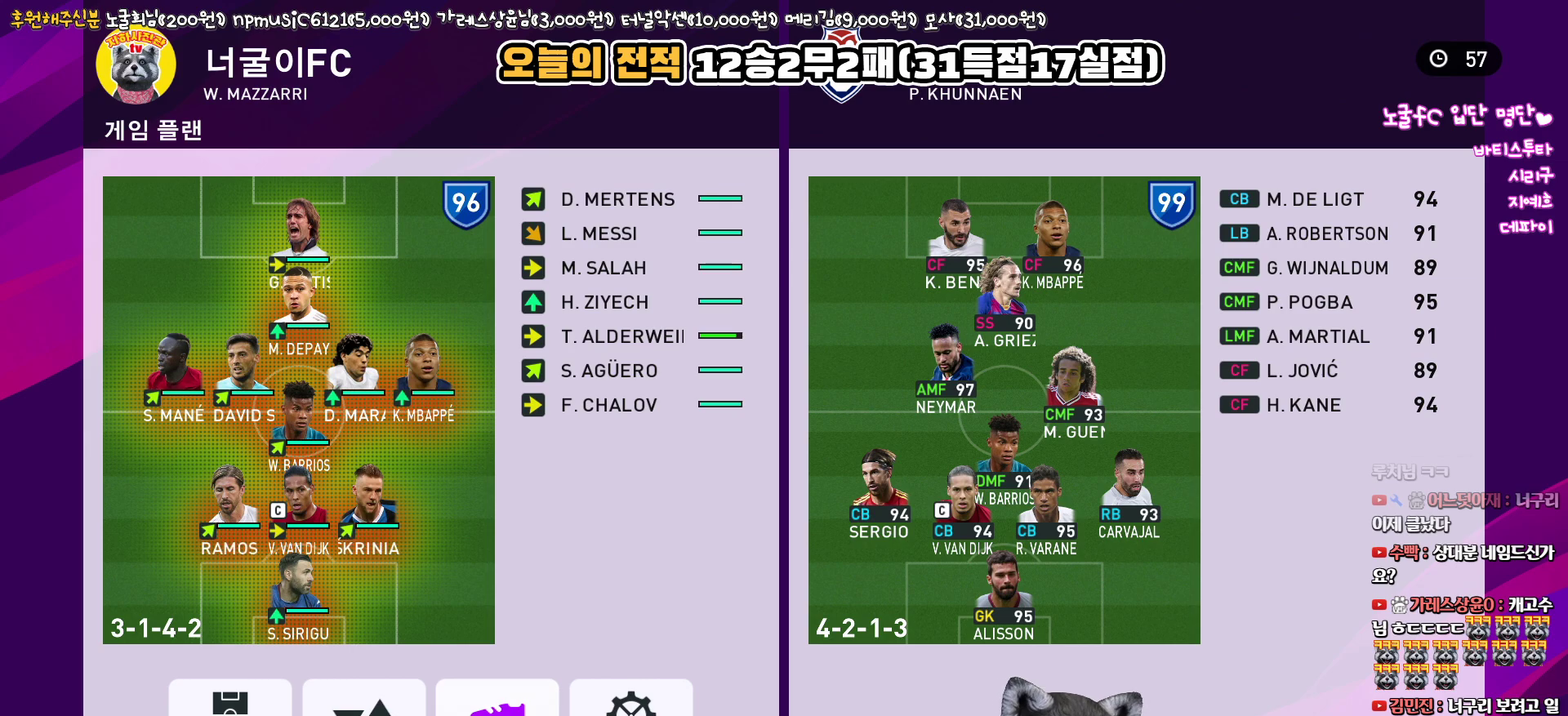
{"buttons": [], "left_stick": "center", "right_stick": "center", "events": []}
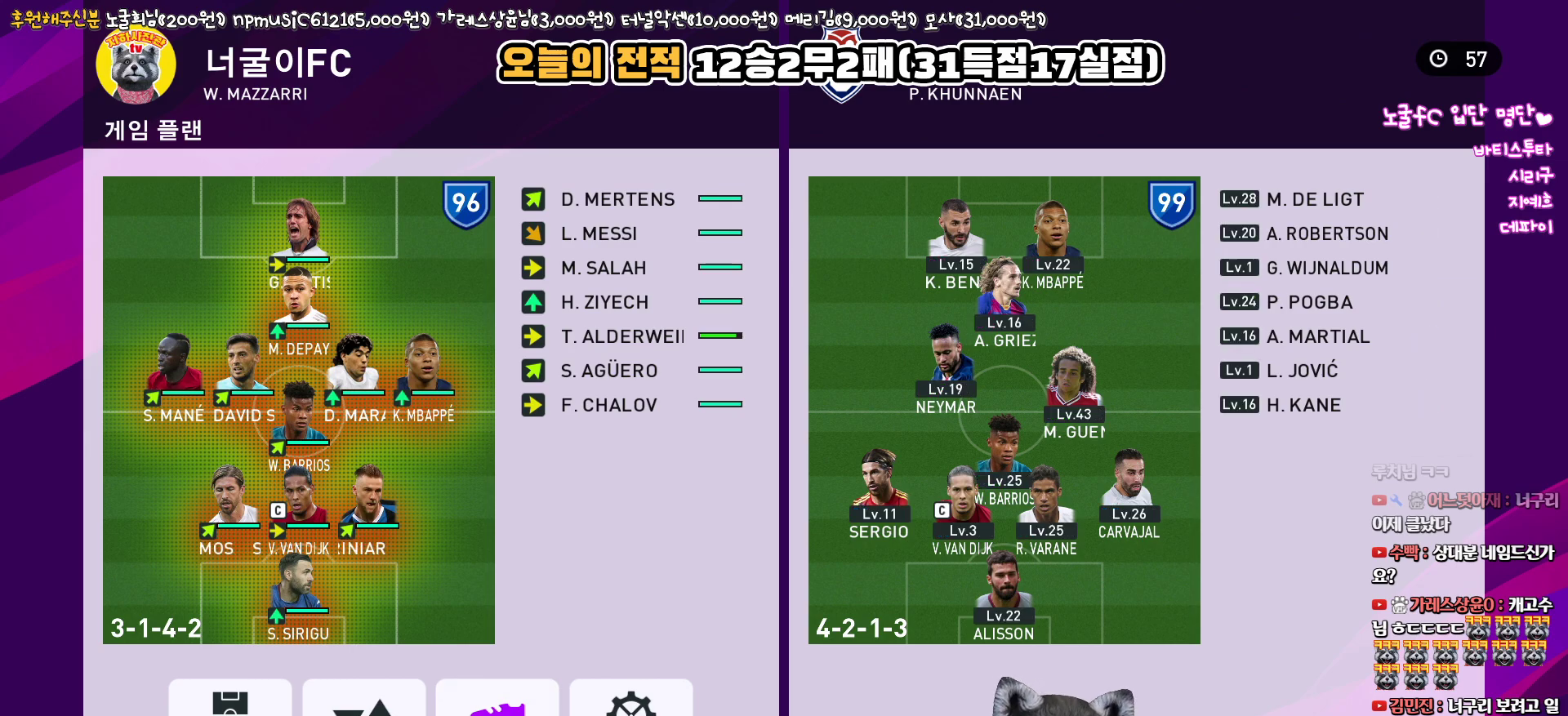
{"buttons": [], "left_stick": "center", "right_stick": "center", "events": [[350, "DPAD_LEFT", "down"], [467, "DPAD_LEFT", "up"]]}
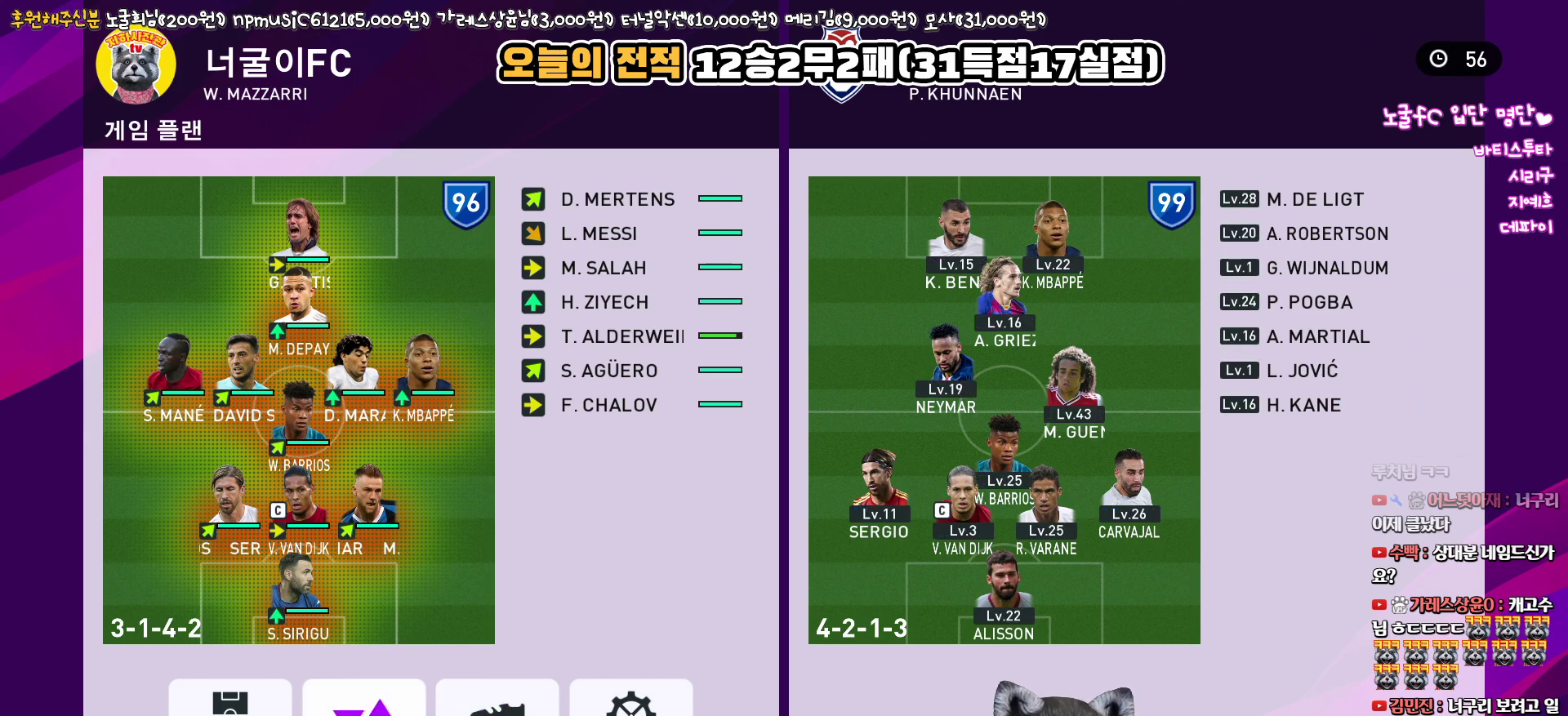
{"buttons": [], "left_stick": "center", "right_stick": "center", "events": [[133, "DPAD_RIGHT", "down"], [233, "DPAD_RIGHT", "up"]]}
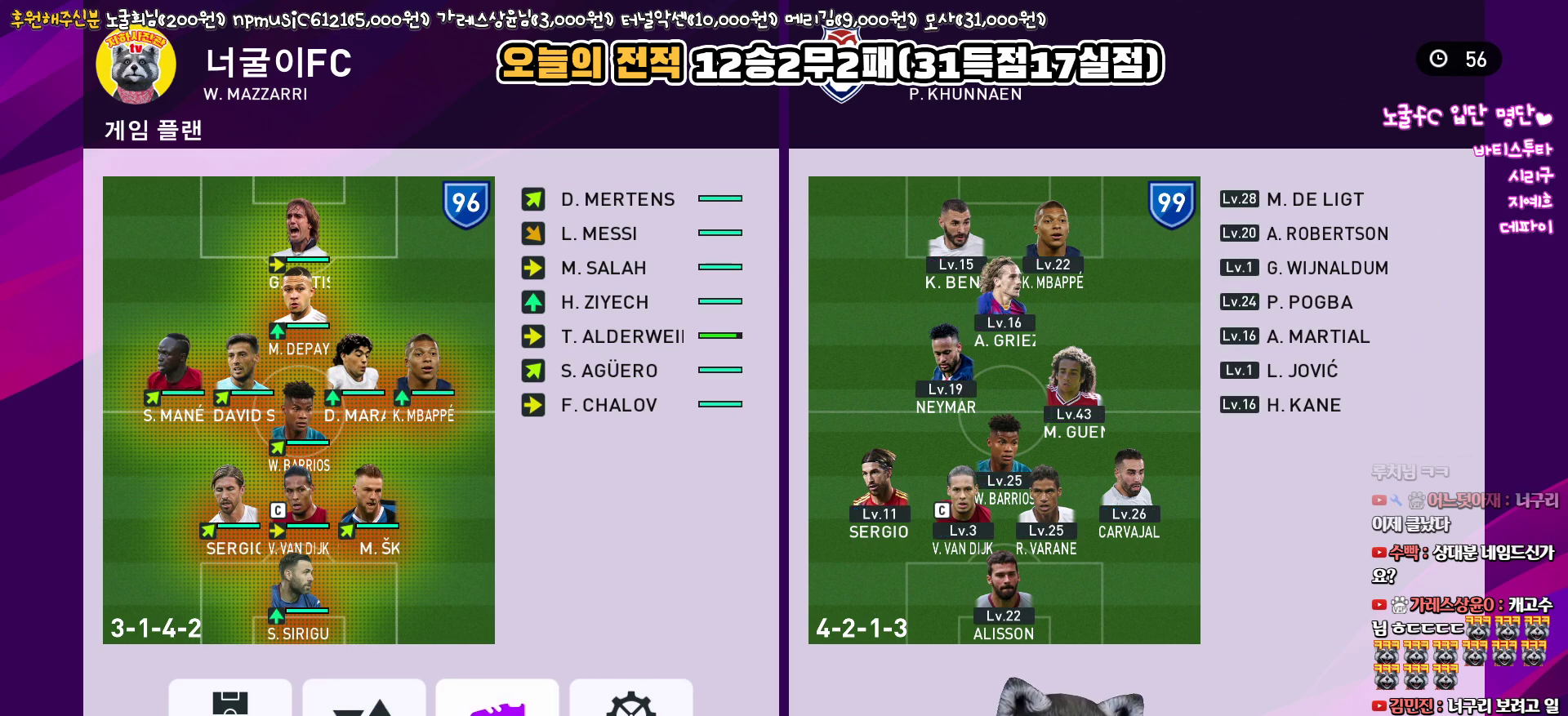
{"buttons": ["DPAD_LEFT"], "left_stick": "center", "right_stick": "center", "events": [[483, "DPAD_LEFT", "down"]]}
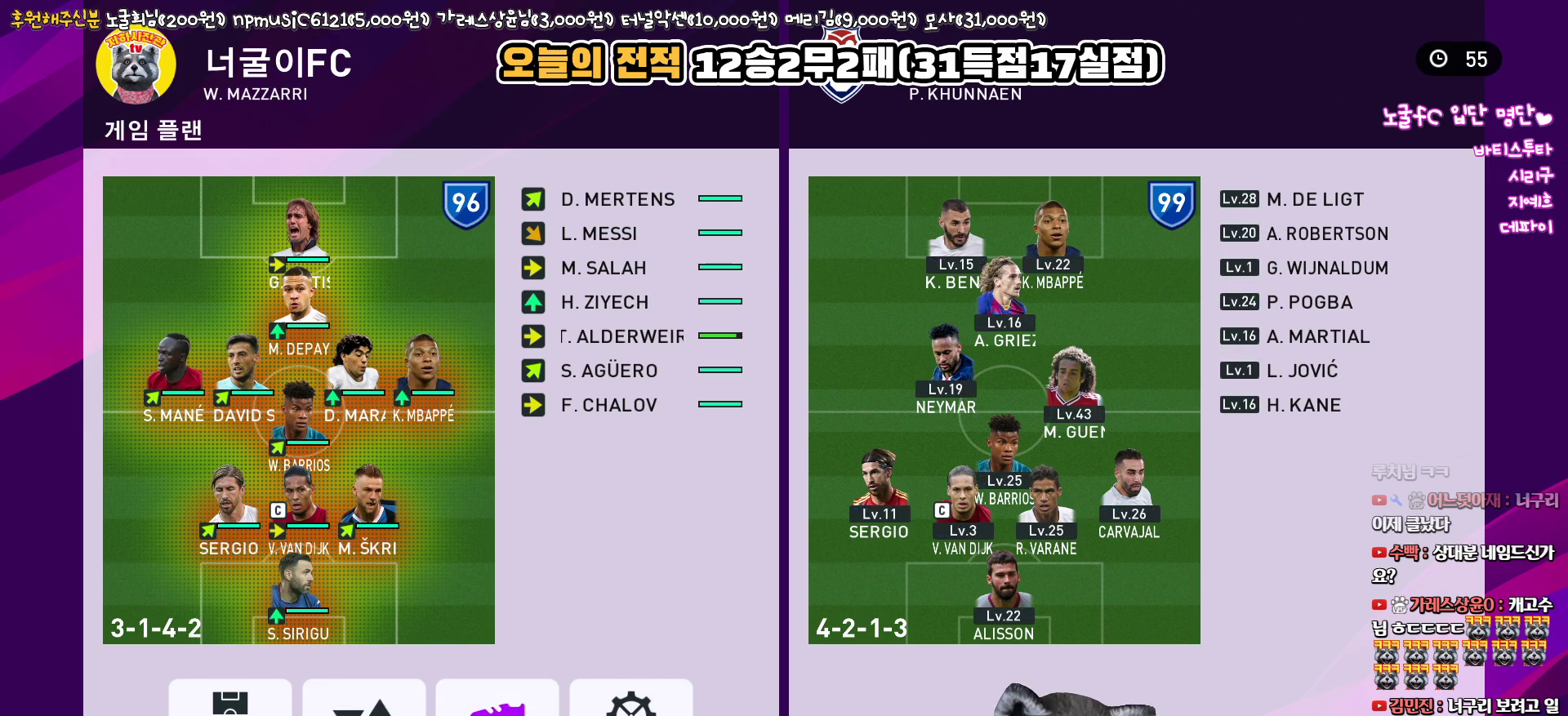
{"buttons": ["CROSS"], "left_stick": "center", "right_stick": "center", "events": [[83, "DPAD_LEFT", "up"], [183, "DPAD_LEFT", "down"], [283, "DPAD_LEFT", "up"], [483, "CROSS", "down"]]}
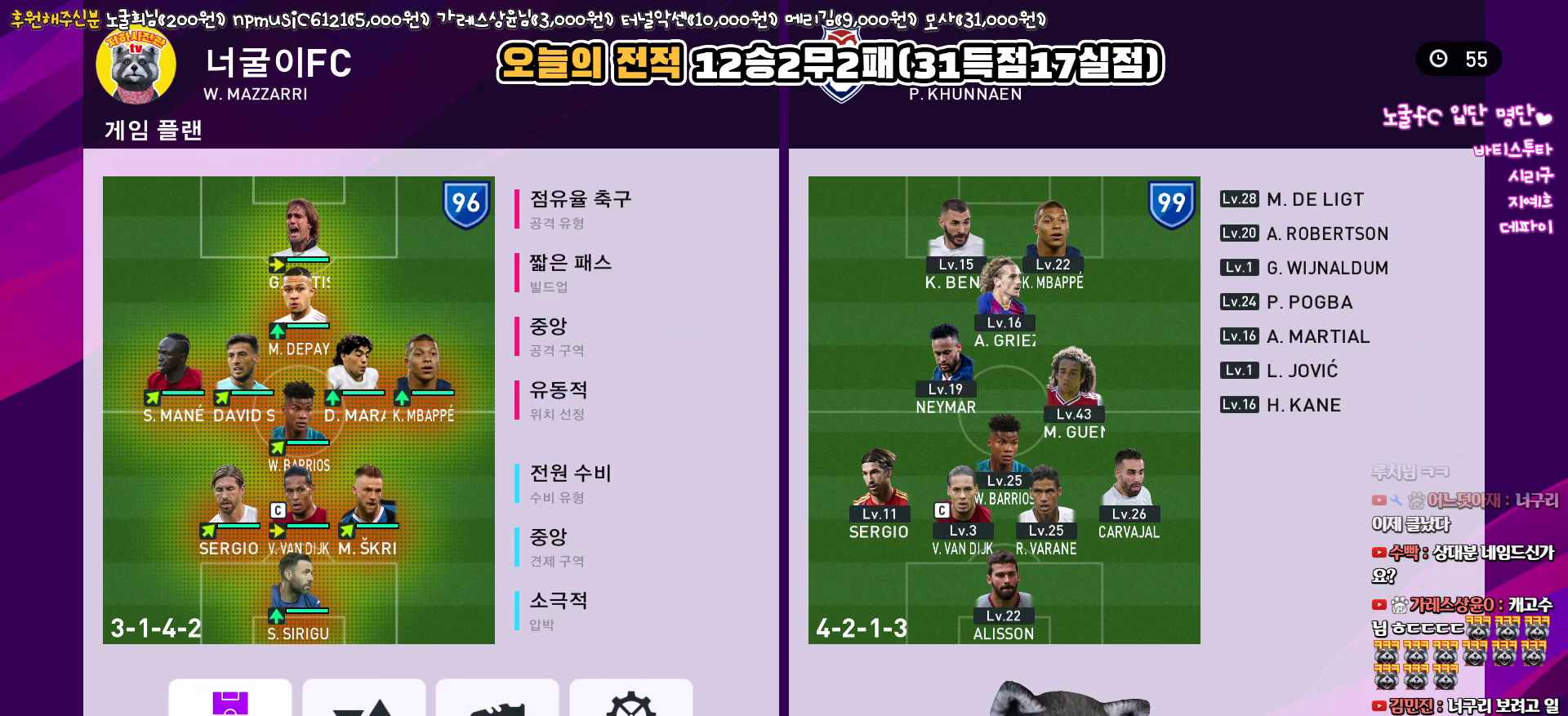
{"buttons": [], "left_stick": "center", "right_stick": "center", "events": [[117, "CROSS", "up"]]}
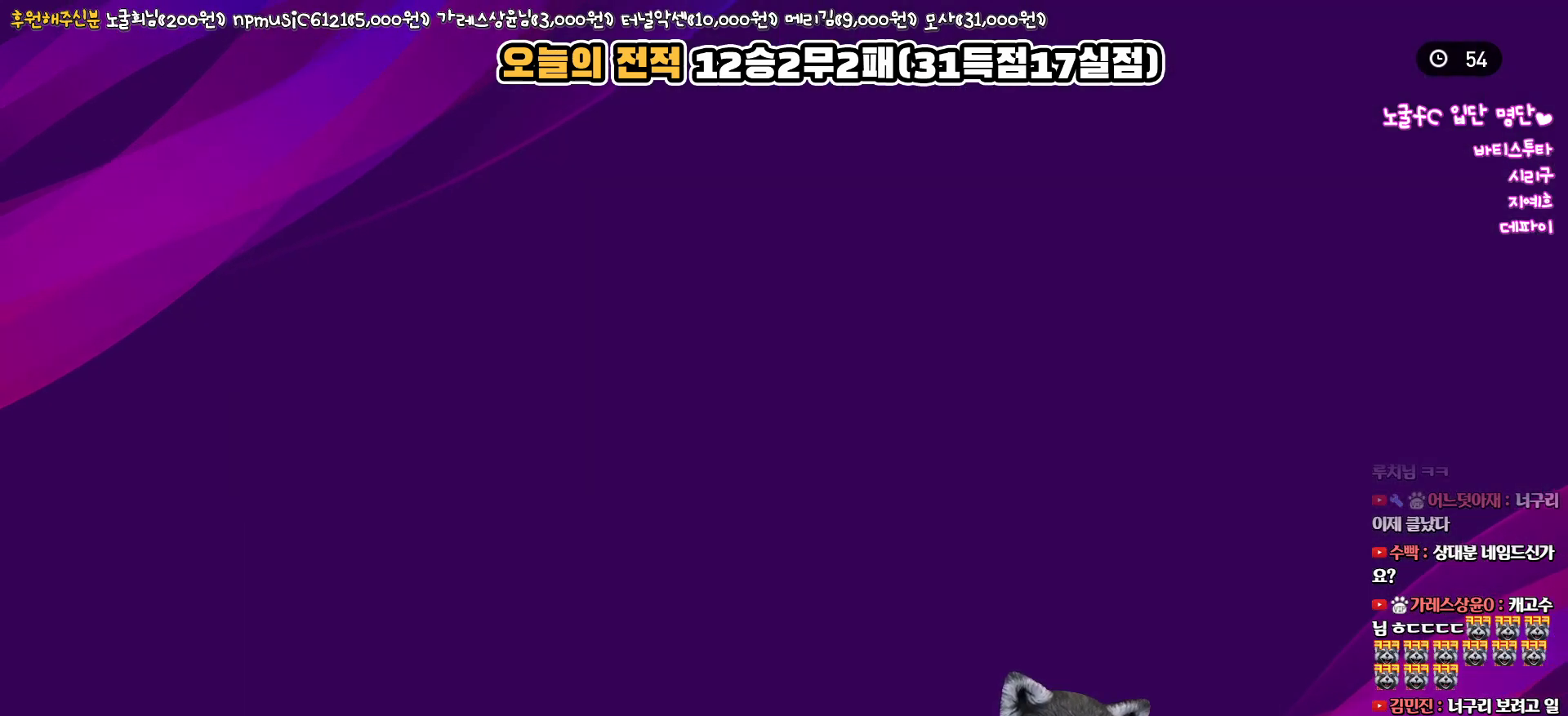
{"buttons": [], "left_stick": "center", "right_stick": "center", "events": []}
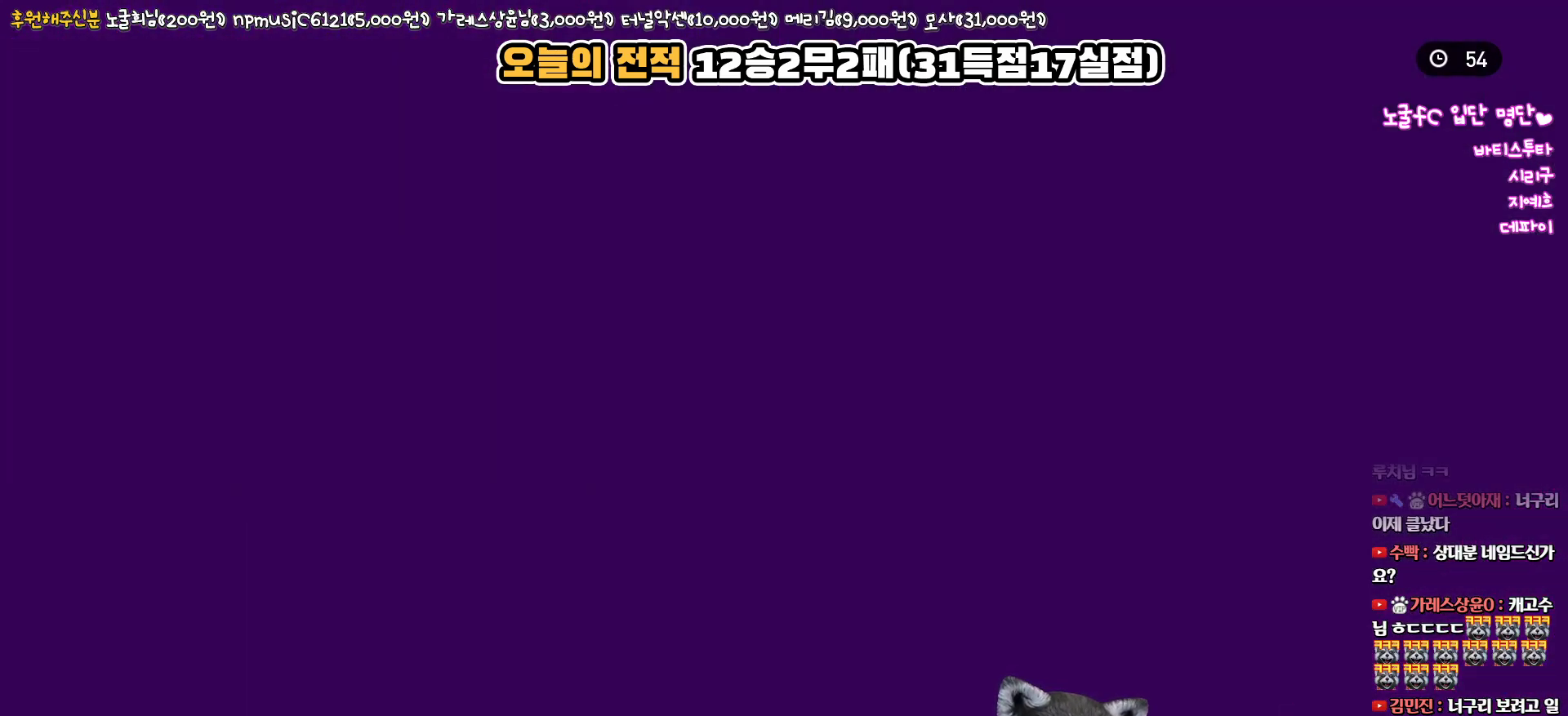
{"buttons": ["DPAD_LEFT"], "left_stick": "center", "right_stick": "center", "events": [[417, "DPAD_LEFT", "down"]]}
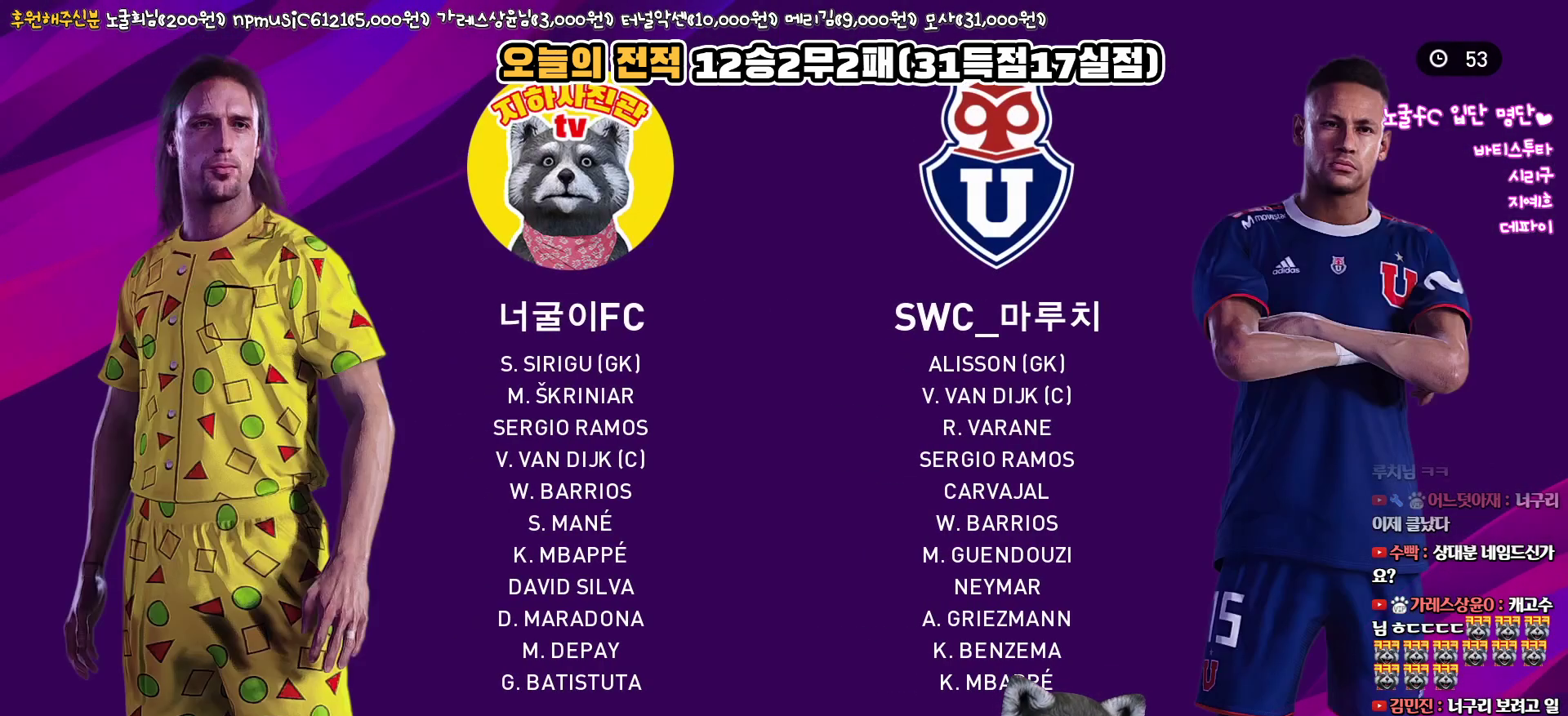
{"buttons": [], "left_stick": "center", "right_stick": "center", "events": [[33, "DPAD_LEFT", "up"], [317, "CIRCLE", "down"], [433, "CIRCLE", "up"]]}